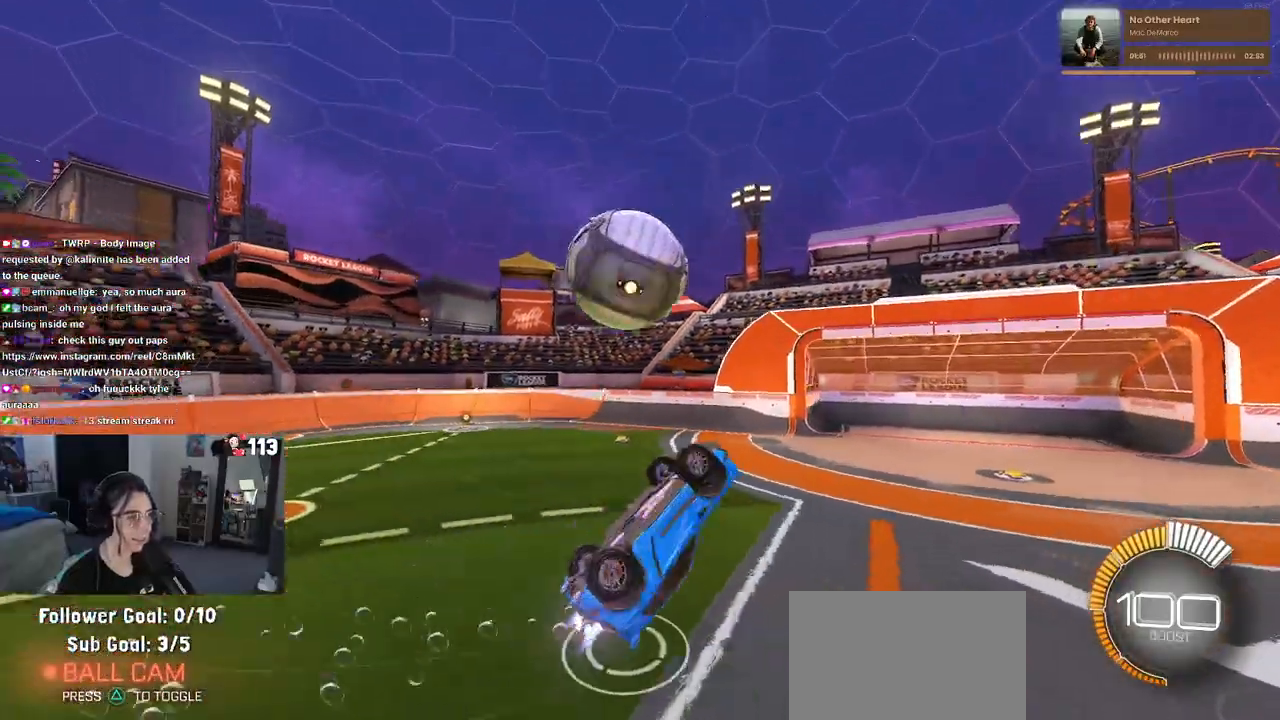
Gameplay with a controller (PlayStation layout); each line is a JSON object with the inputs held at the frame after it. "events" lists button and stick changes between this image and that frame as [ms after this image, input, new state], when the widget could be followed in between.
{"buttons": ["R1"], "left_stick": "center", "right_stick": "center", "events": [[67, "left_stick", "center"]]}
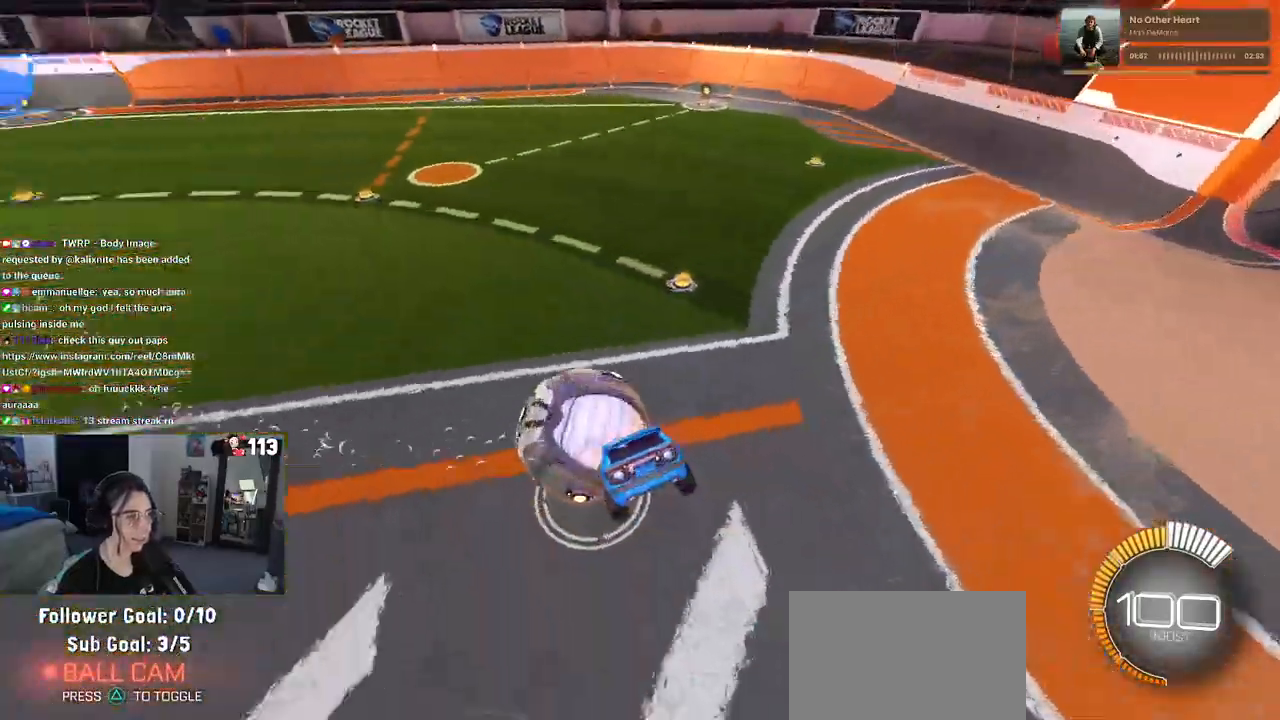
{"buttons": ["SQUARE"], "left_stick": "down-left", "right_stick": "center", "events": [[83, "SQUARE", "down"], [117, "left_stick", "down"], [200, "R1", "up"], [267, "left_stick", "down-left"]]}
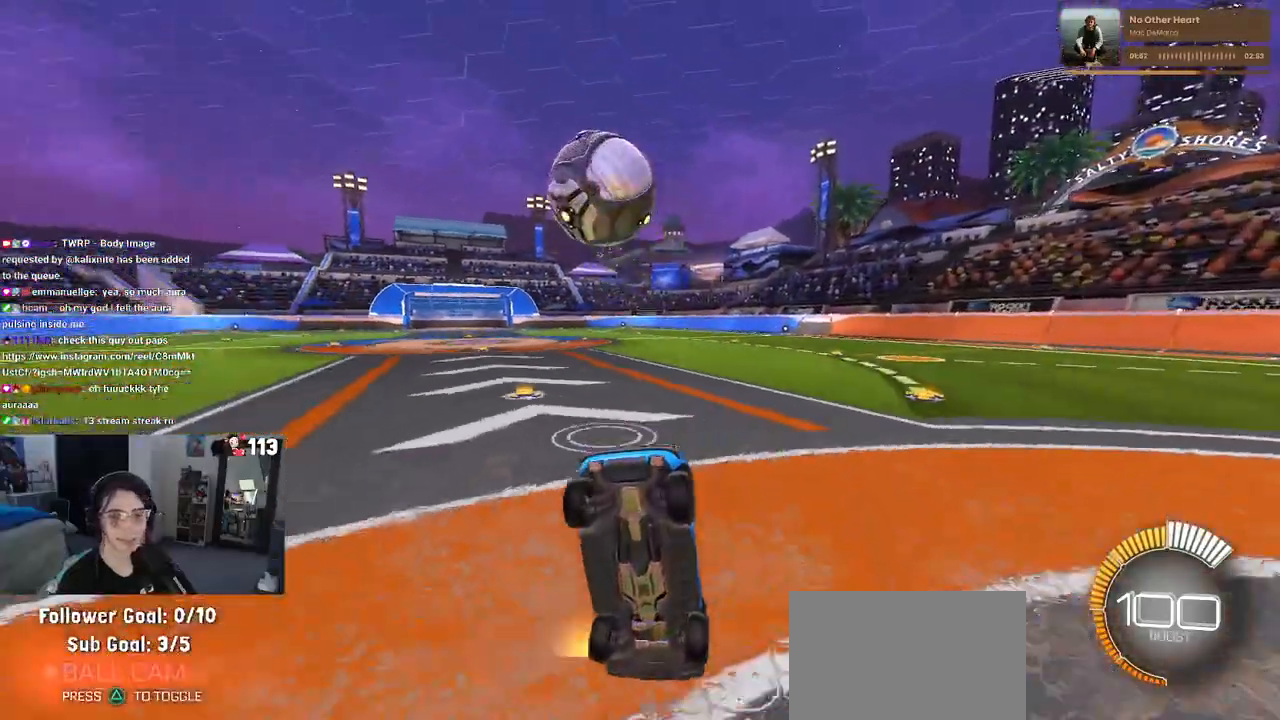
{"buttons": ["L2"], "left_stick": "right", "right_stick": "center", "events": [[167, "left_stick", "center"], [433, "left_stick", "right"], [467, "SQUARE", "up"], [500, "L2", "down"]]}
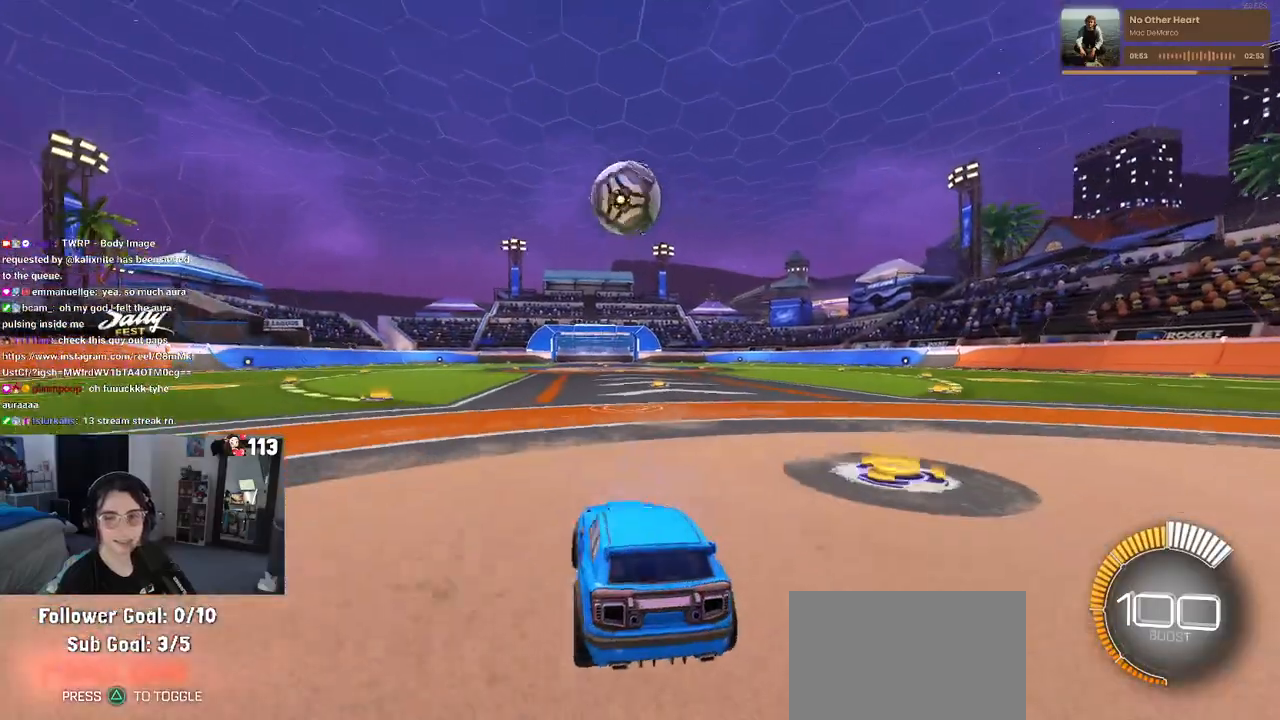
{"buttons": ["R2"], "left_stick": "center", "right_stick": "center", "events": [[400, "L2", "up"], [417, "left_stick", "center"], [433, "R2", "down"]]}
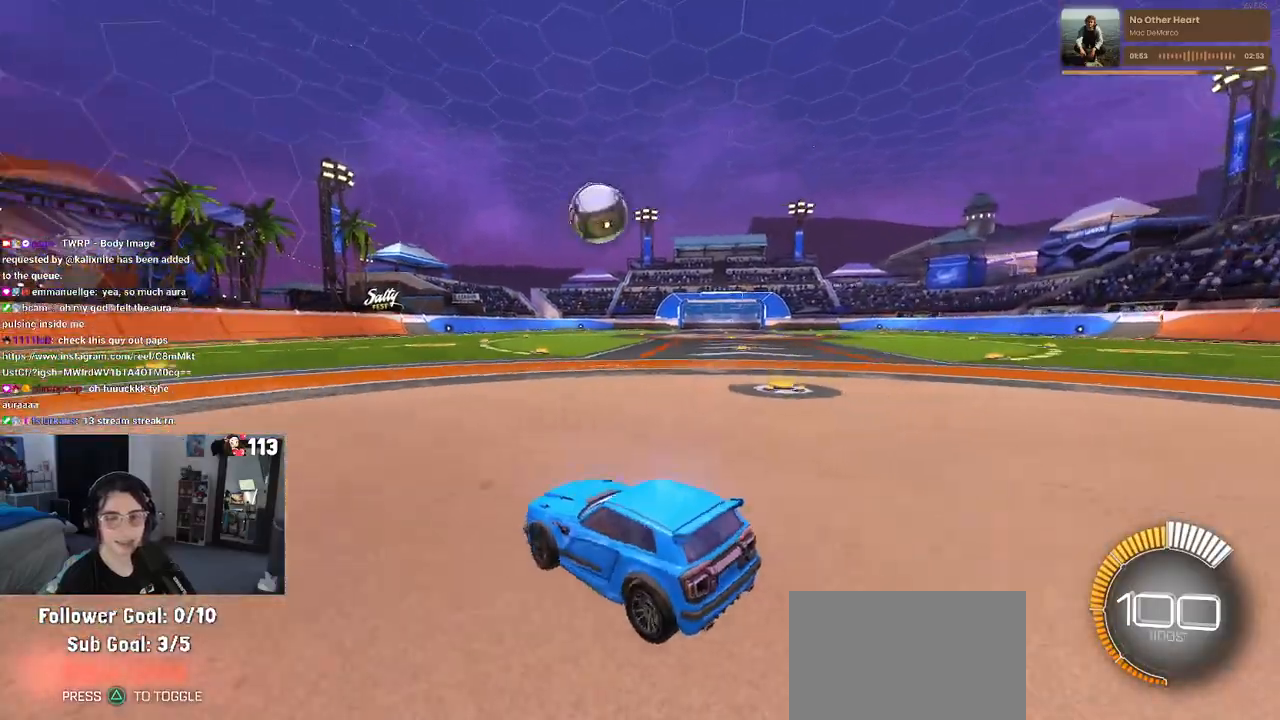
{"buttons": ["R1", "R2"], "left_stick": "center", "right_stick": "center", "events": [[100, "R1", "down"]]}
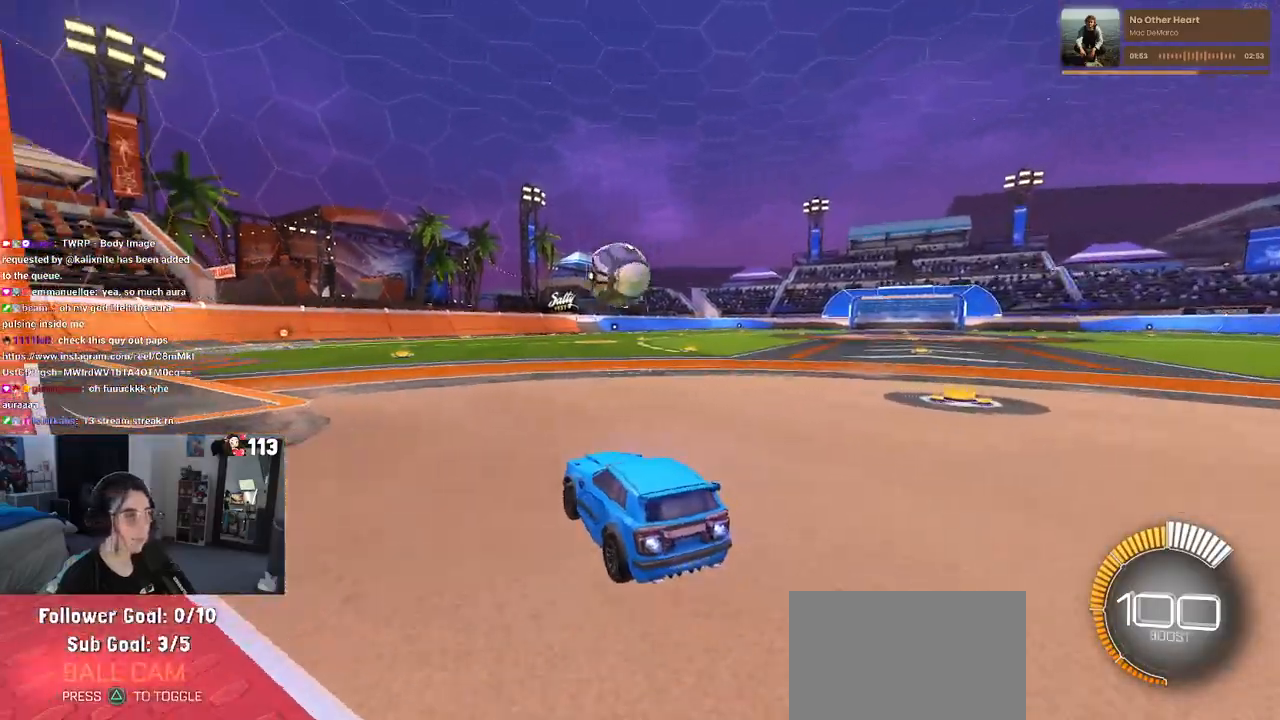
{"buttons": ["R1", "R2"], "left_stick": "down-right", "right_stick": "center", "events": [[33, "left_stick", "up-left"], [150, "left_stick", "center"], [200, "left_stick", "down"], [300, "CROSS", "down"], [417, "left_stick", "down-right"], [483, "CROSS", "up"]]}
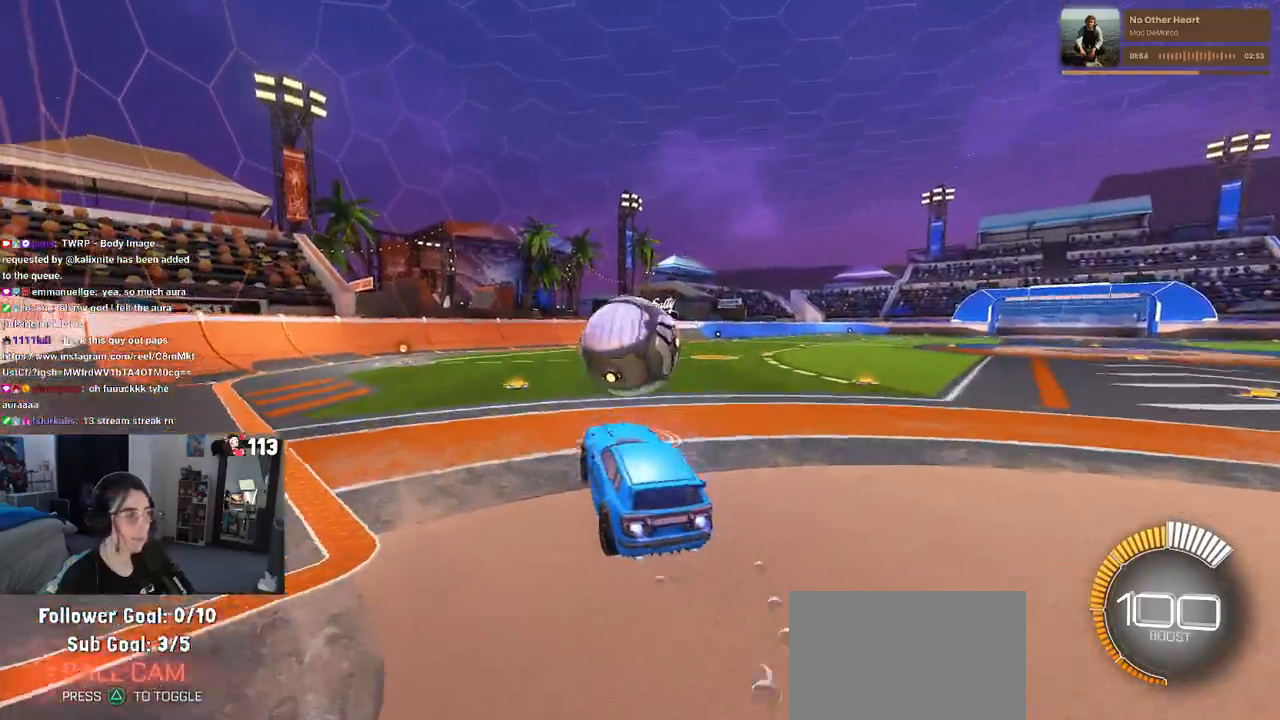
{"buttons": ["R1", "R2"], "left_stick": "down", "right_stick": "center", "events": [[100, "left_stick", "up"], [167, "CROSS", "down"], [250, "left_stick", "down"], [283, "CROSS", "up"]]}
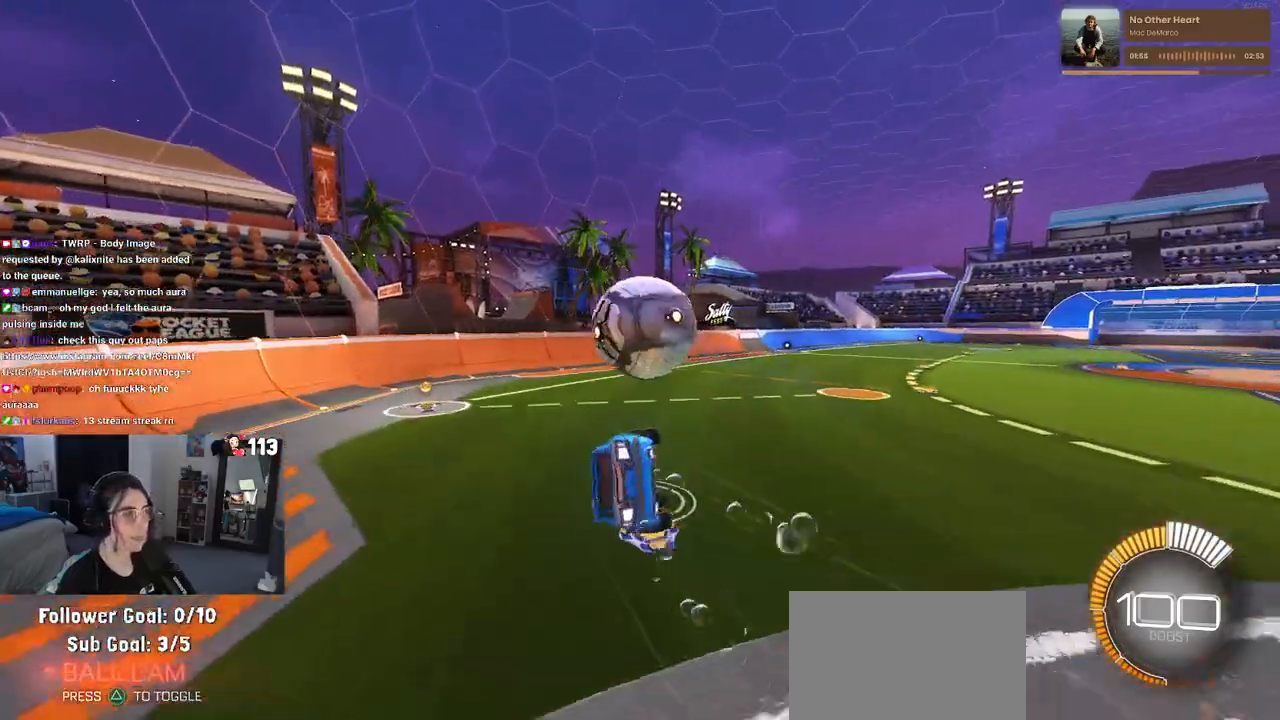
{"buttons": ["L1", "R1", "R2"], "left_stick": "down-right", "right_stick": "center", "events": [[33, "left_stick", "center"], [150, "L1", "down"], [150, "left_stick", "down-right"]]}
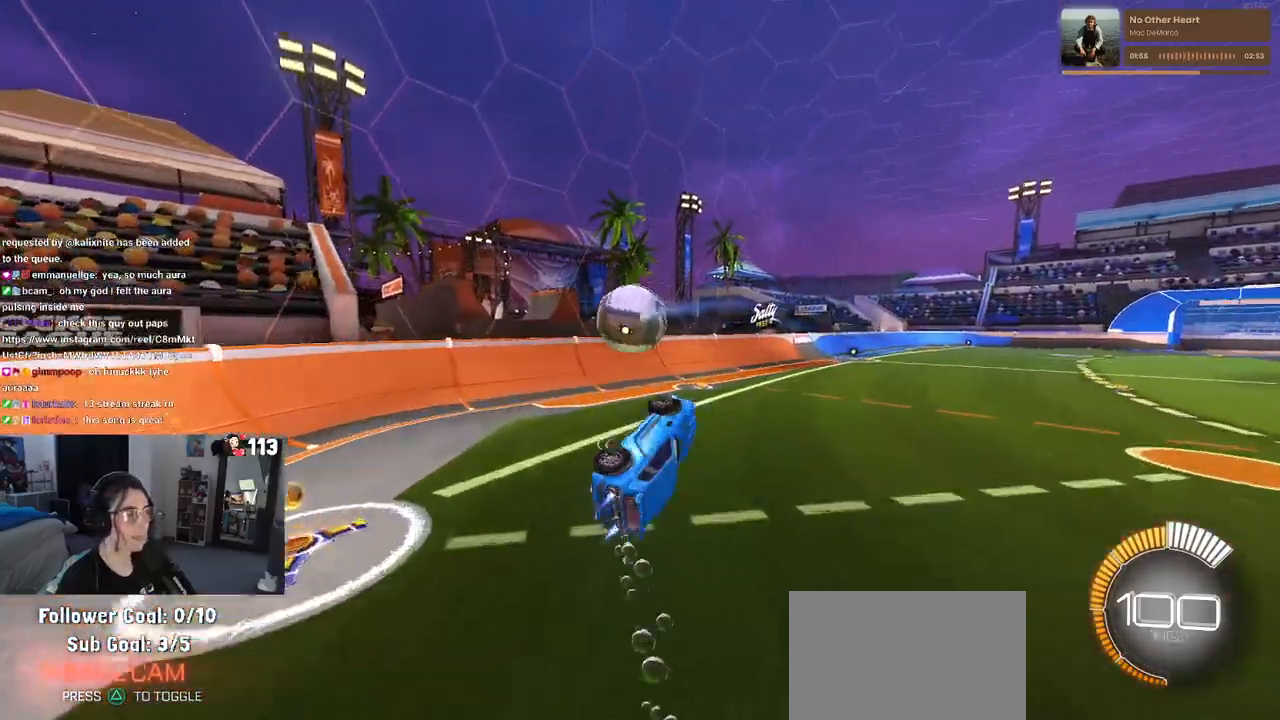
{"buttons": ["R1", "R2"], "left_stick": "left", "right_stick": "center", "events": [[117, "left_stick", "up-right"], [183, "L1", "up"], [183, "left_stick", "right"], [200, "SQUARE", "down"], [450, "left_stick", "left"], [483, "SQUARE", "up"]]}
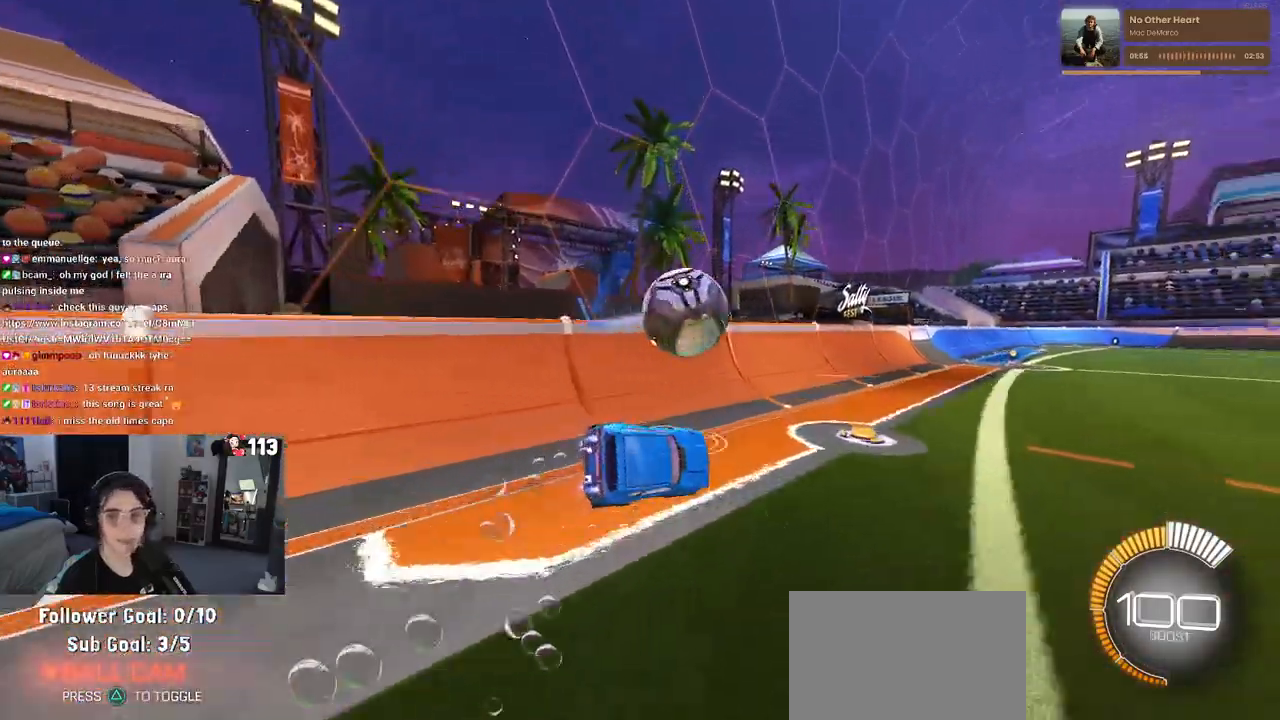
{"buttons": ["R1", "R2"], "left_stick": "right", "right_stick": "center", "events": [[167, "left_stick", "center"], [333, "left_stick", "right"]]}
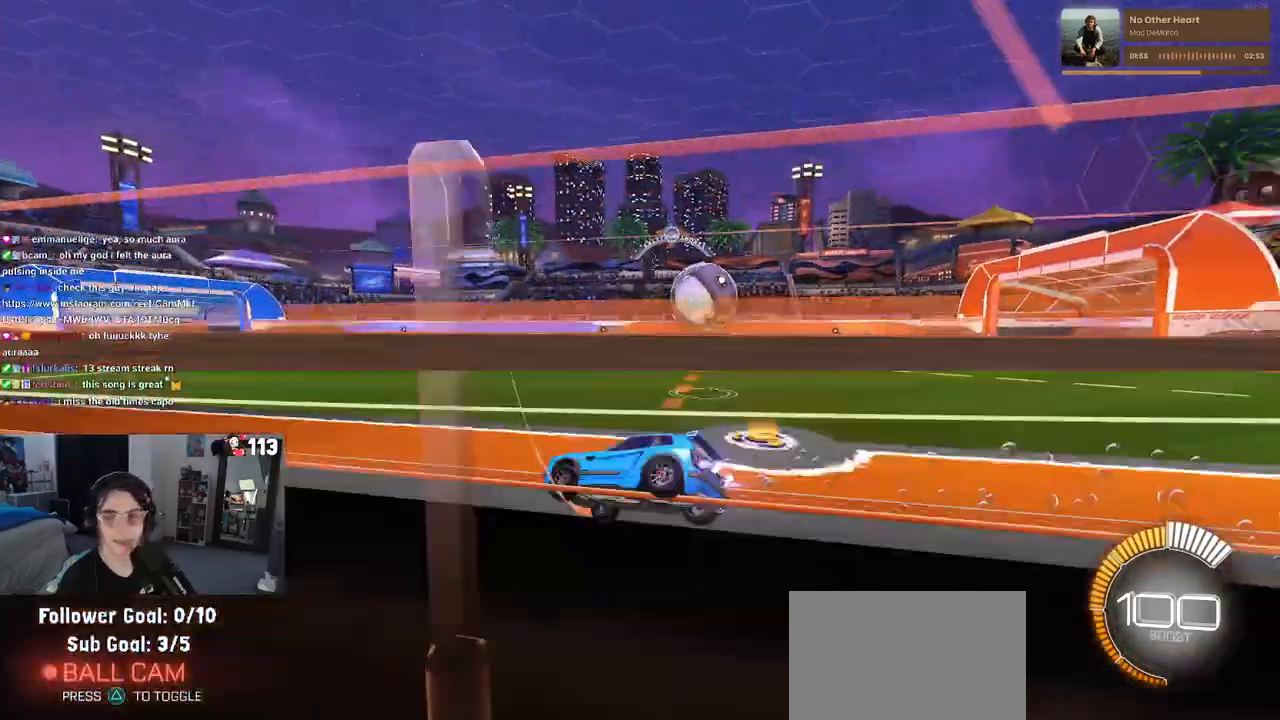
{"buttons": ["R1", "R2"], "left_stick": "right", "right_stick": "center", "events": []}
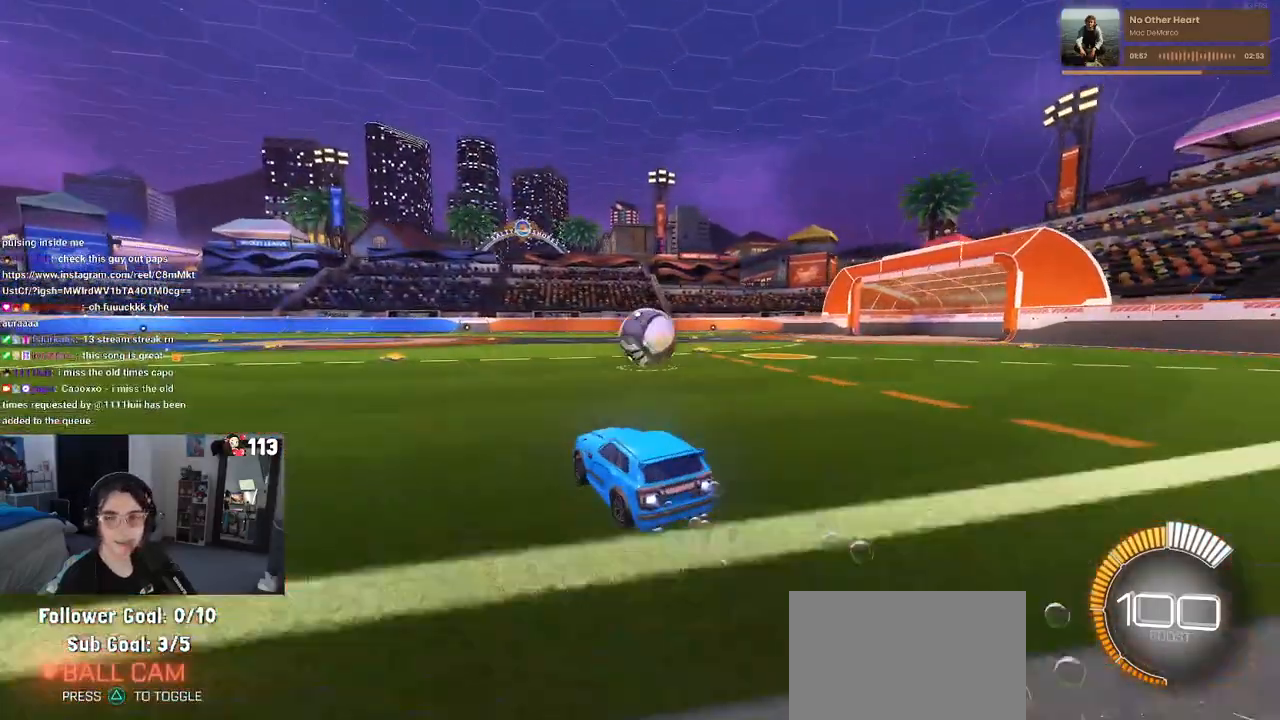
{"buttons": ["R1", "R2"], "left_stick": "right", "right_stick": "center", "events": [[17, "left_stick", "center"], [433, "left_stick", "right"]]}
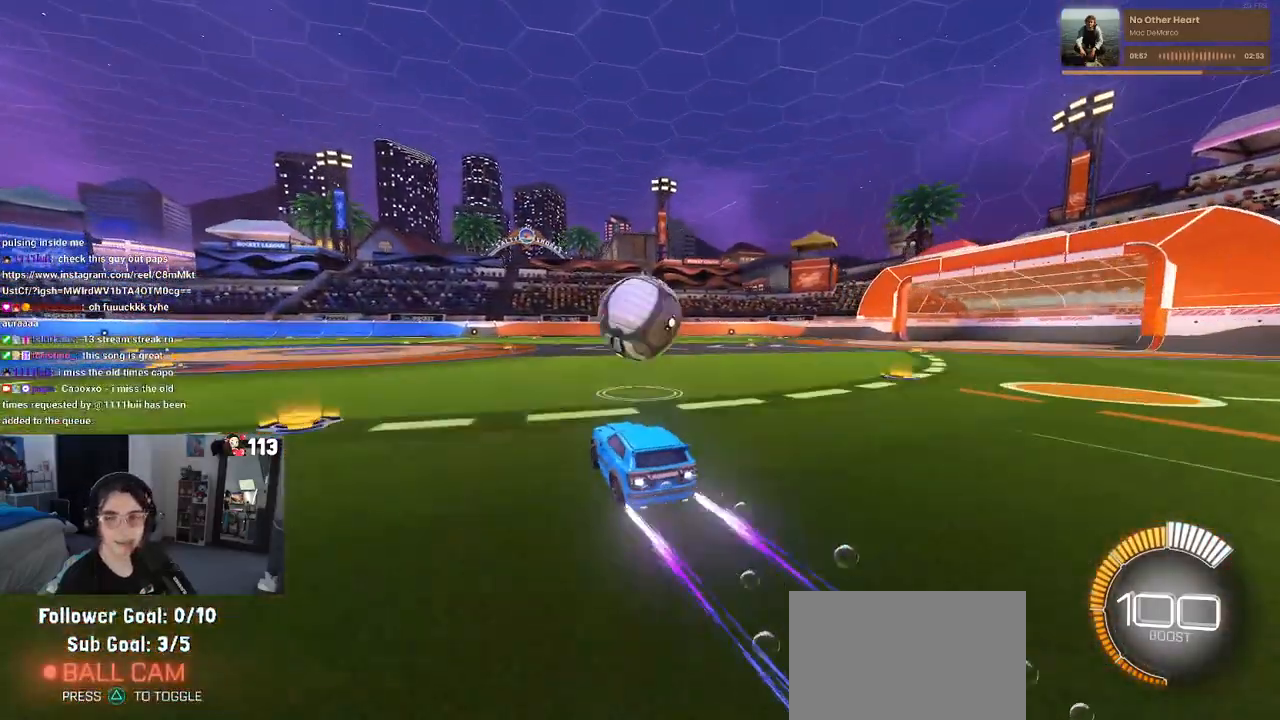
{"buttons": ["L1", "R1", "R2"], "left_stick": "down-right", "right_stick": "center", "events": [[117, "left_stick", "center"], [167, "left_stick", "left"], [183, "CROSS", "down"], [217, "left_stick", "down-left"], [300, "L1", "down"], [367, "CROSS", "up"], [367, "left_stick", "down"], [467, "left_stick", "down-right"]]}
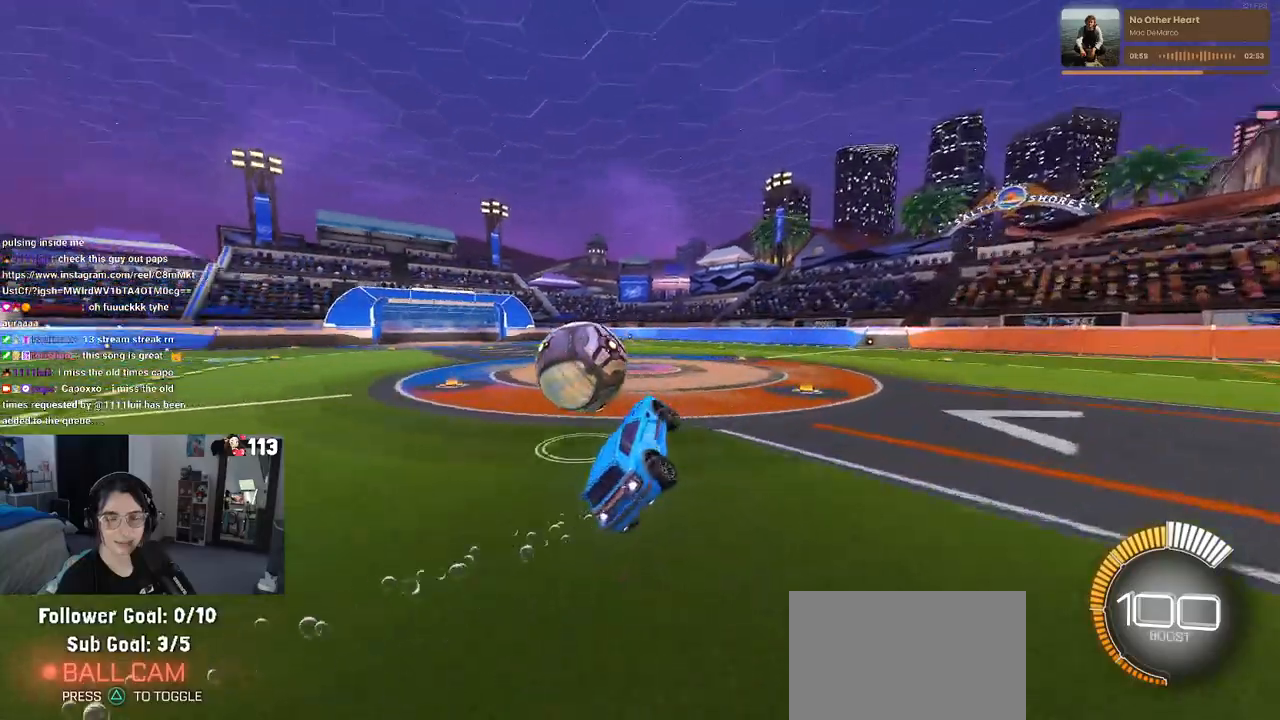
{"buttons": ["R1", "R2"], "left_stick": "down", "right_stick": "center", "events": [[67, "left_stick", "center"], [150, "left_stick", "left"], [233, "L1", "up"], [250, "left_stick", "up-left"], [300, "CROSS", "down"], [400, "CROSS", "up"], [417, "left_stick", "down"]]}
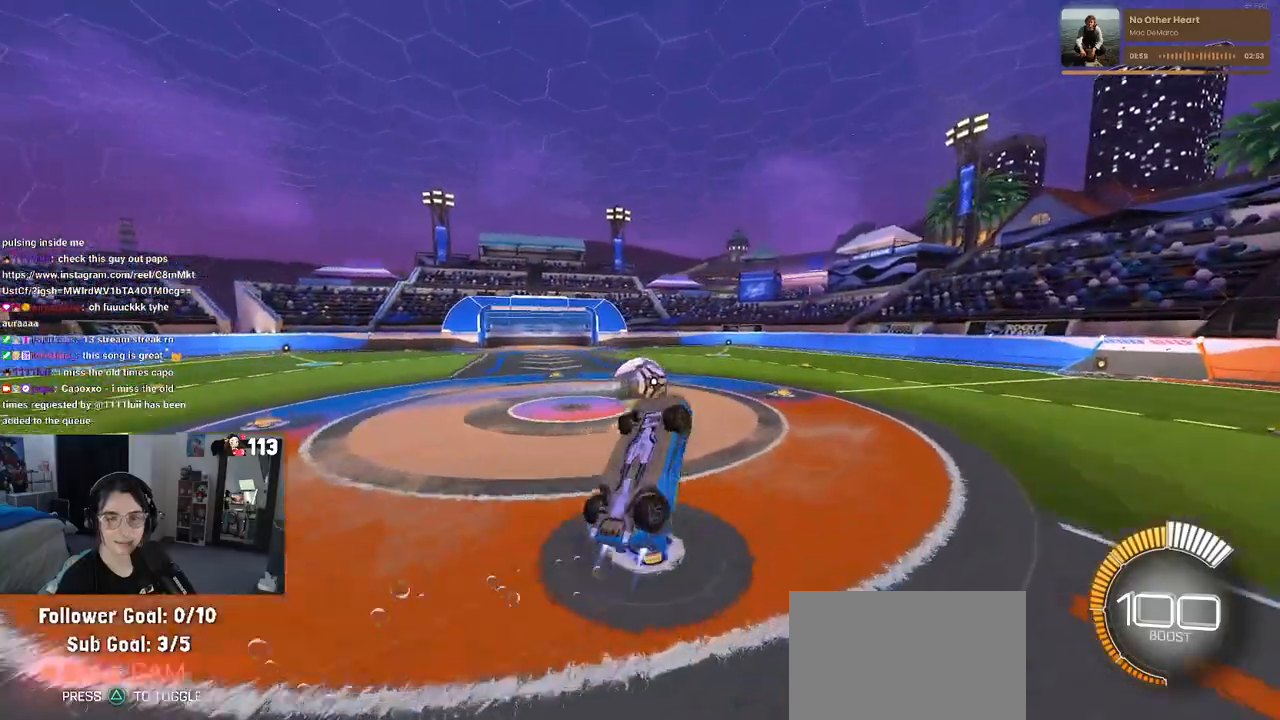
{"buttons": ["L1", "R1", "R2"], "left_stick": "down-right", "right_stick": "center", "events": [[83, "left_stick", "down-right"], [417, "L1", "down"]]}
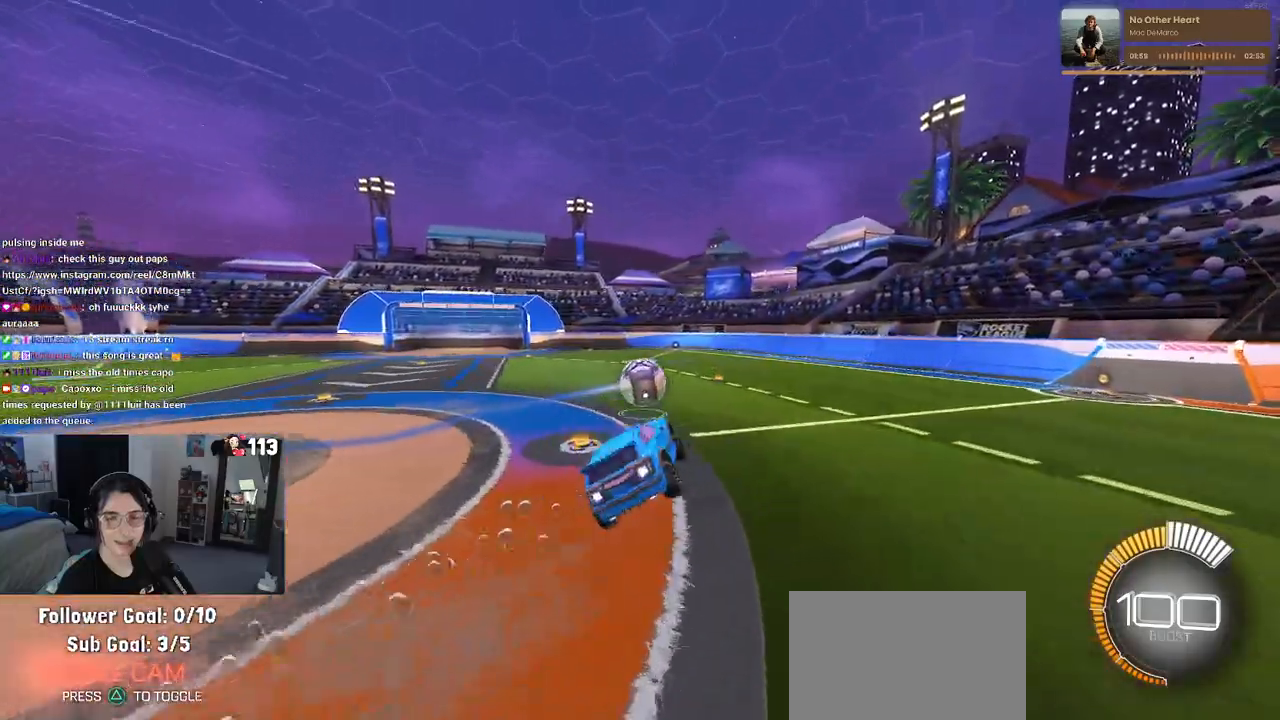
{"buttons": ["SQUARE", "R2"], "left_stick": "center", "right_stick": "center", "events": [[117, "SQUARE", "down"], [150, "L1", "up"], [367, "R1", "up"], [383, "left_stick", "center"]]}
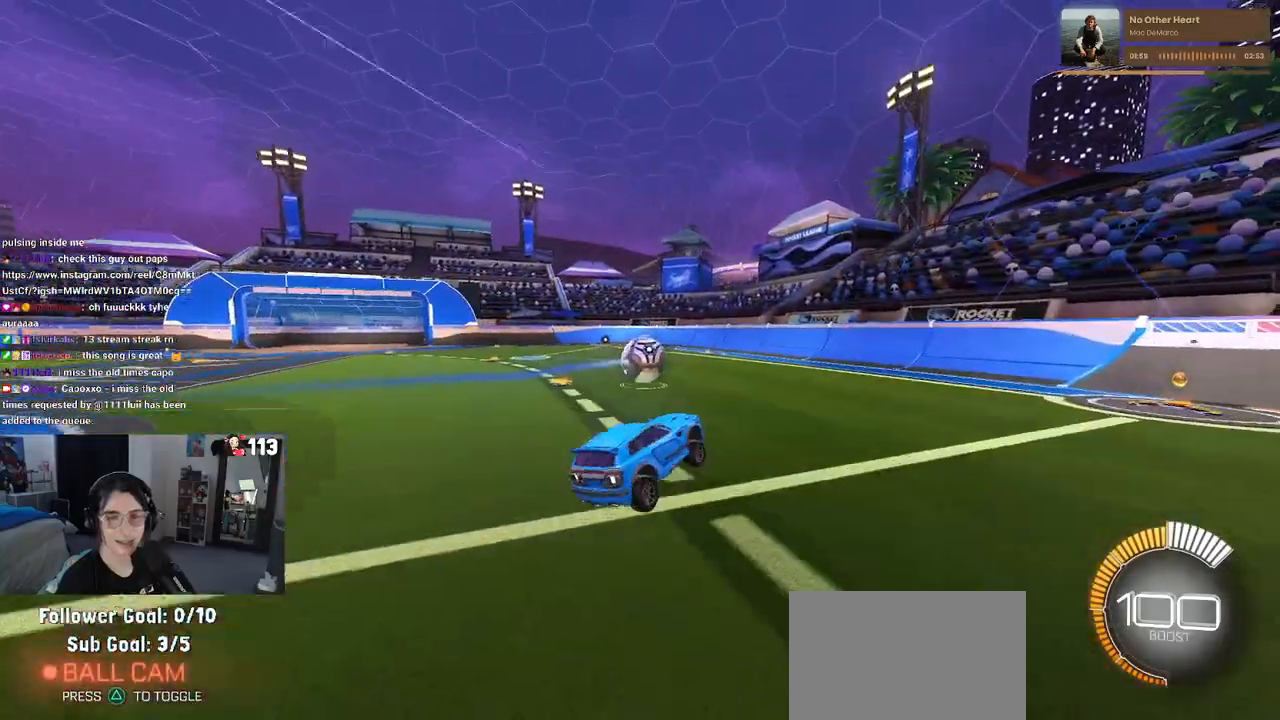
{"buttons": ["SQUARE", "R2"], "left_stick": "down-left", "right_stick": "center", "events": [[167, "left_stick", "left"], [233, "CROSS", "down"], [267, "left_stick", "down-left"], [367, "CROSS", "up"]]}
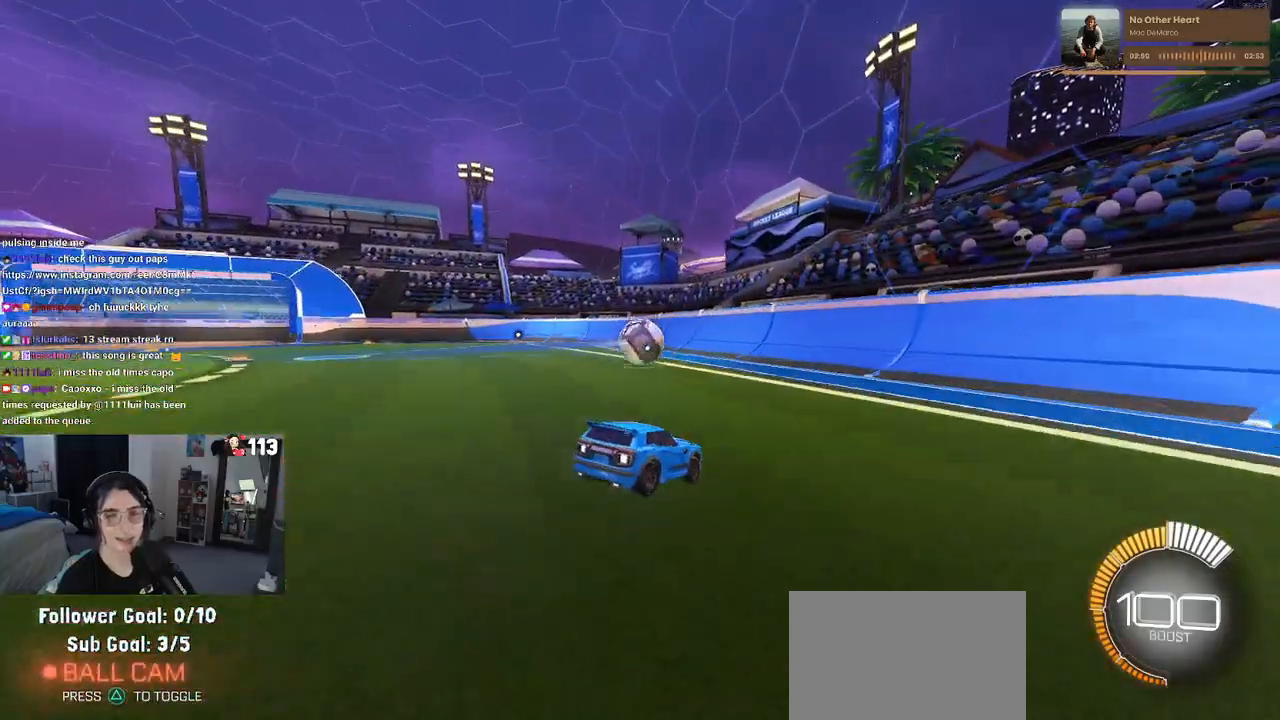
{"buttons": ["CROSS", "SQUARE", "R2"], "left_stick": "right", "right_stick": "center", "events": [[333, "left_stick", "right"], [500, "CROSS", "down"]]}
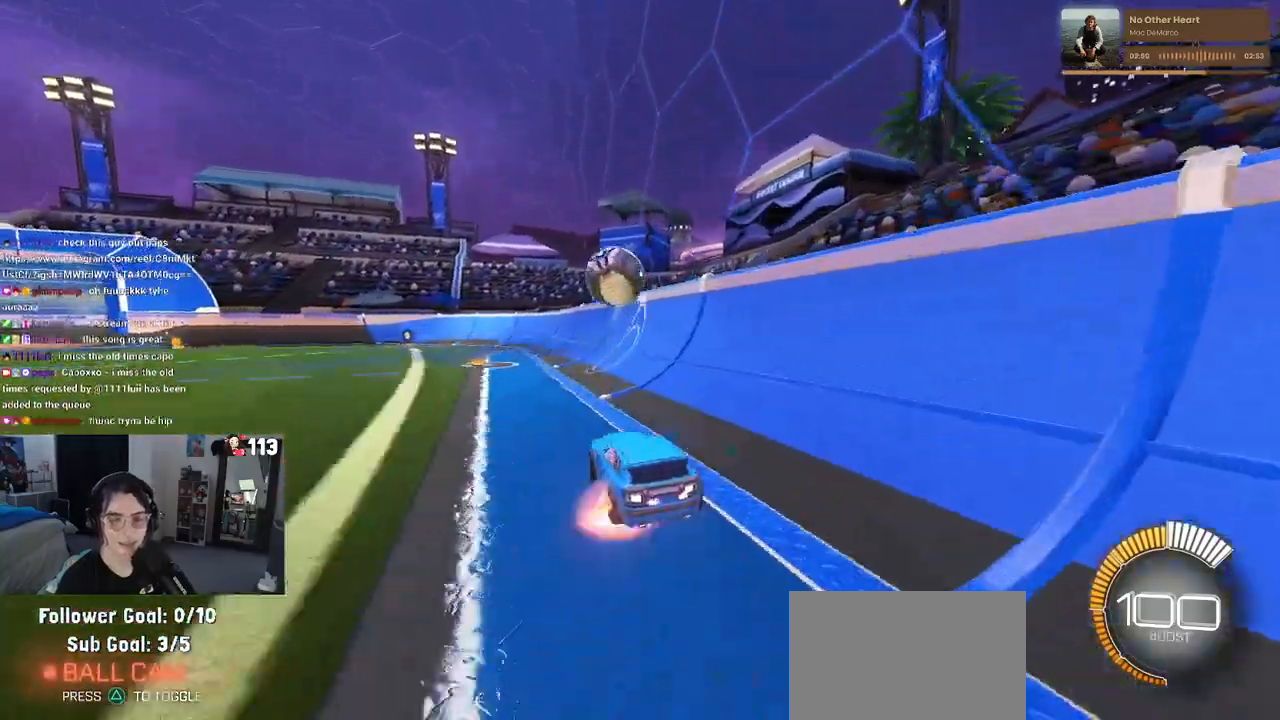
{"buttons": ["SQUARE", "R2"], "left_stick": "center", "right_stick": "center", "events": [[200, "CROSS", "up"], [500, "left_stick", "center"]]}
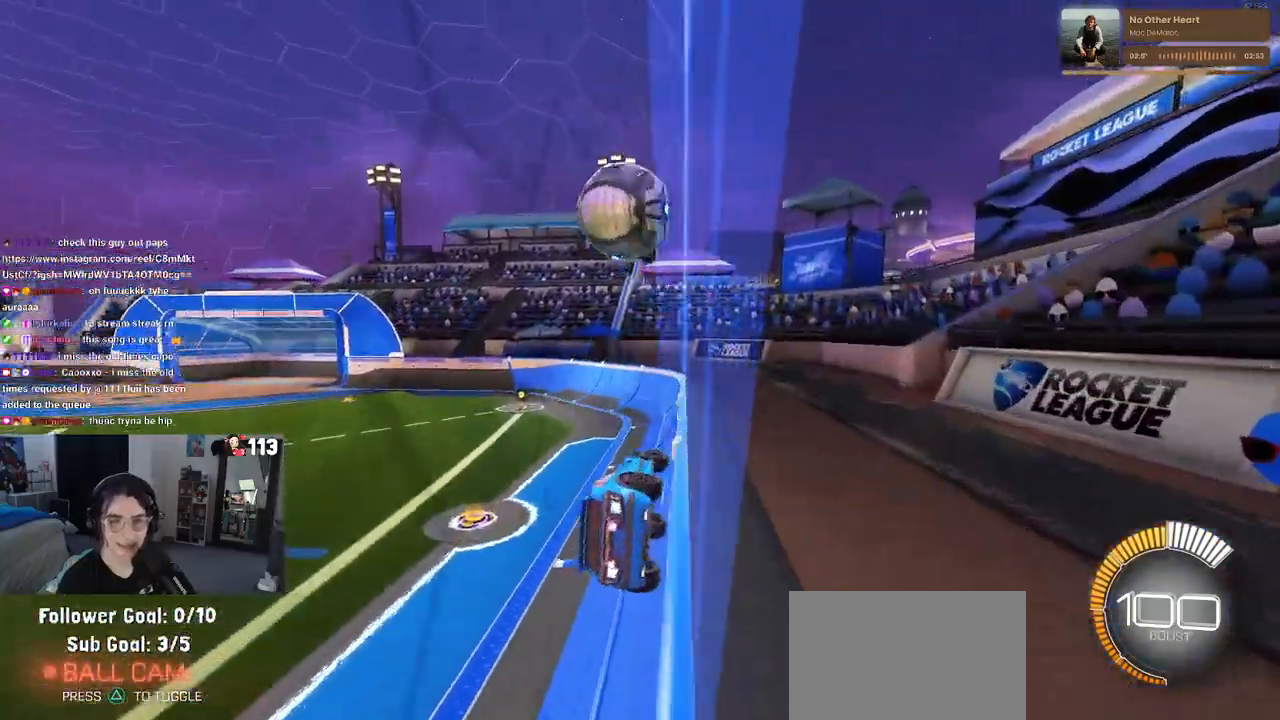
{"buttons": ["R1", "R2"], "left_stick": "right", "right_stick": "center", "events": [[50, "SQUARE", "up"], [383, "R1", "down"], [500, "left_stick", "right"]]}
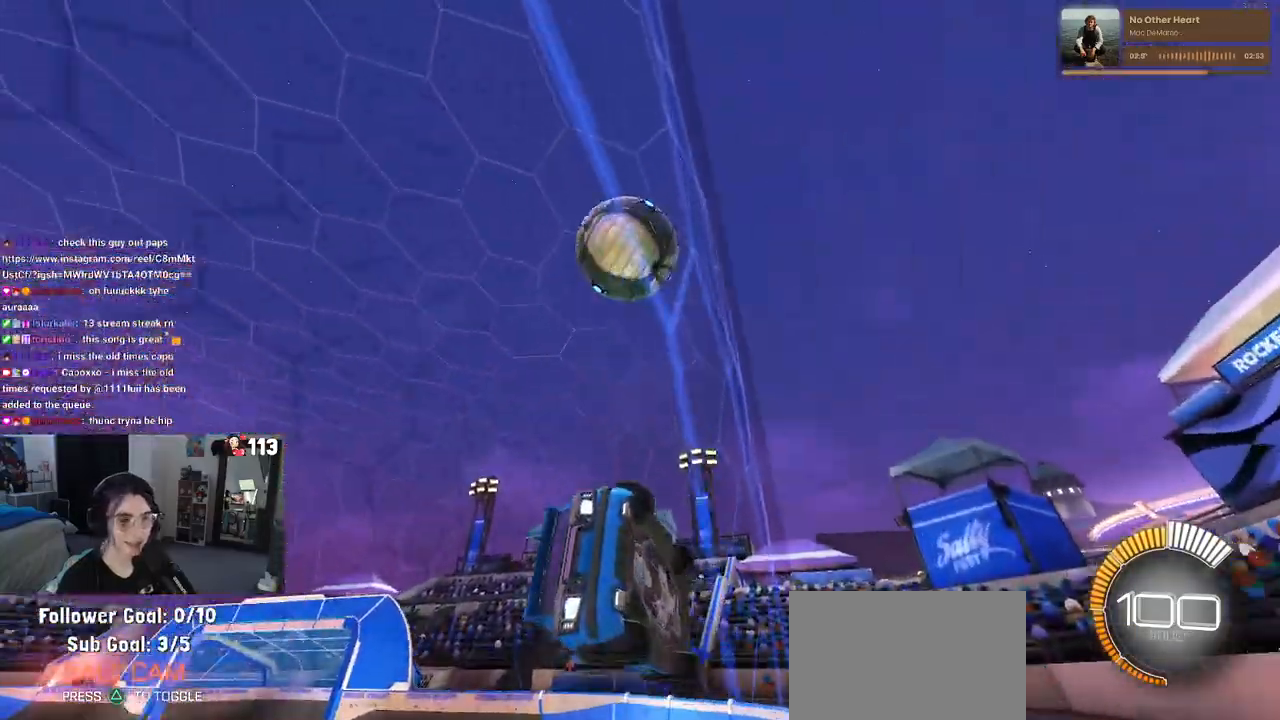
{"buttons": [], "left_stick": "right", "right_stick": "center", "events": [[300, "R1", "up"], [433, "R2", "up"]]}
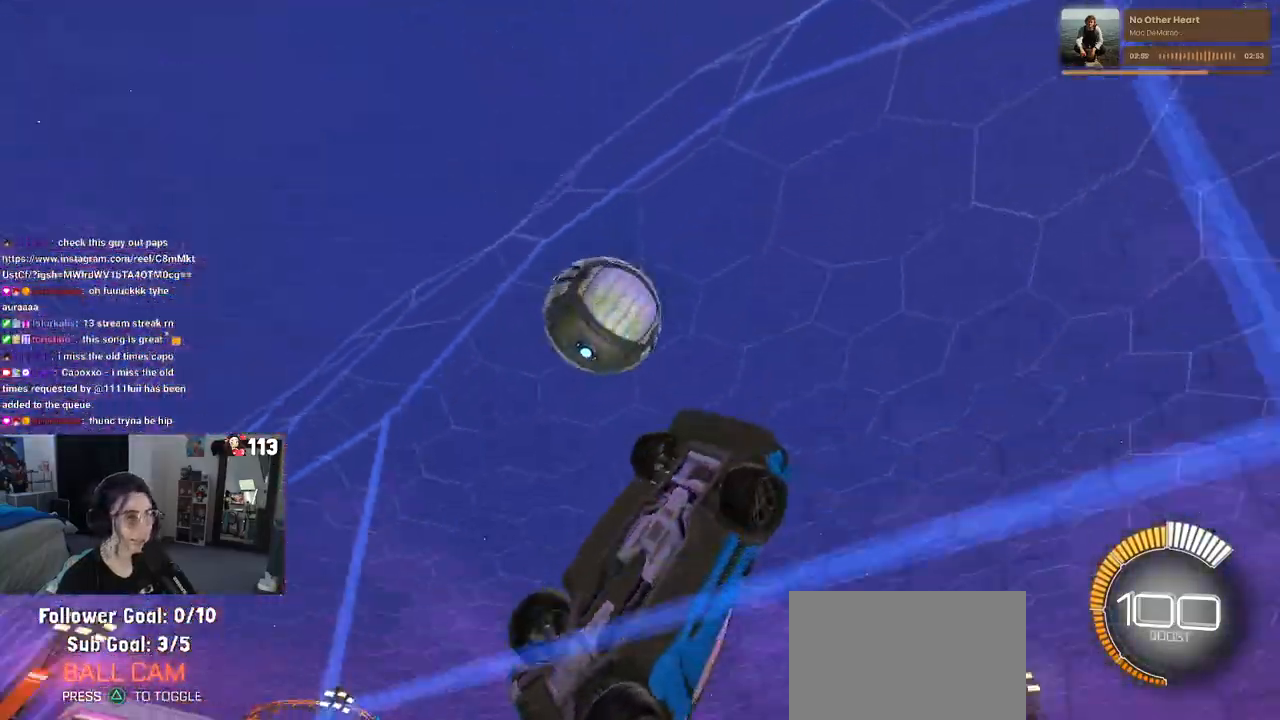
{"buttons": ["CROSS", "L1", "R2"], "left_stick": "down-right", "right_stick": "center", "events": [[83, "left_stick", "center"], [250, "left_stick", "right"], [300, "left_stick", "down-right"], [333, "R2", "down"], [383, "R2", "up"], [400, "CROSS", "down"], [433, "L1", "down"], [467, "R2", "down"]]}
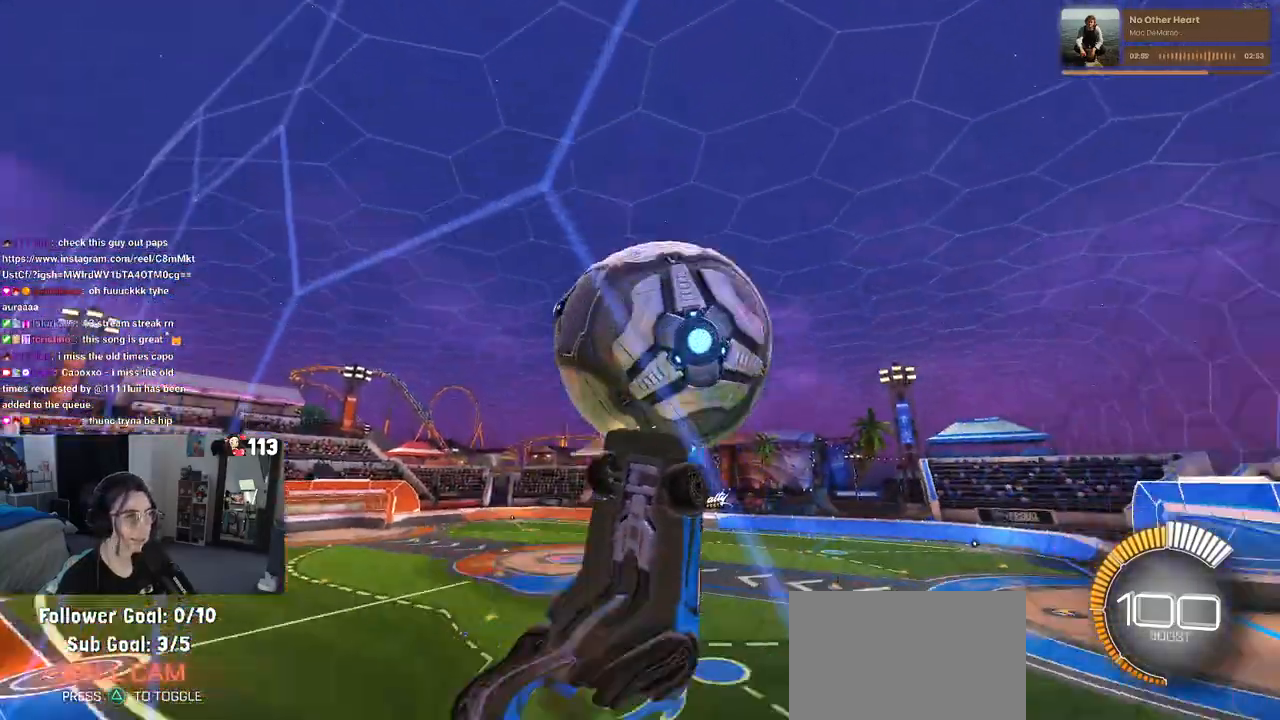
{"buttons": ["L1", "R2"], "left_stick": "center", "right_stick": "center", "events": [[117, "CROSS", "up"], [300, "left_stick", "center"], [400, "left_stick", "left"], [483, "left_stick", "center"]]}
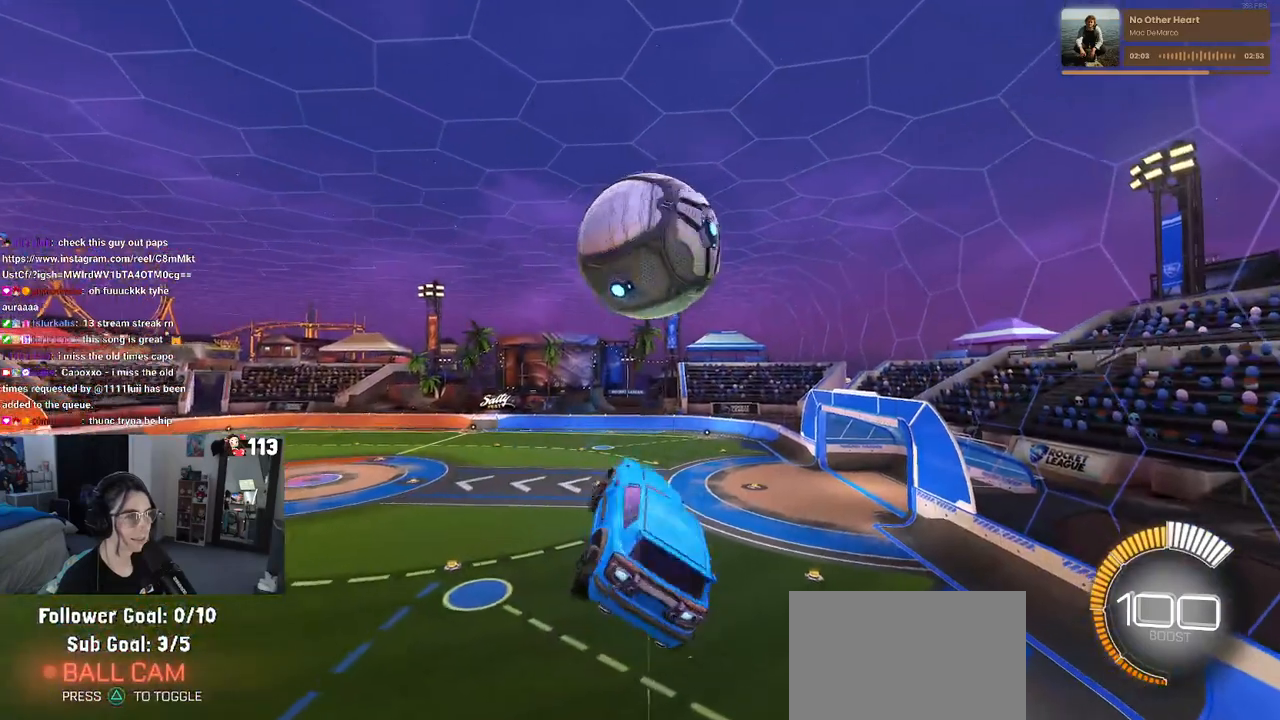
{"buttons": ["R1", "R2"], "left_stick": "down-right", "right_stick": "center", "events": [[67, "L1", "up"], [167, "left_stick", "up"], [250, "R1", "down"], [317, "CROSS", "down"], [317, "left_stick", "down"], [367, "left_stick", "down-right"], [400, "CROSS", "up"]]}
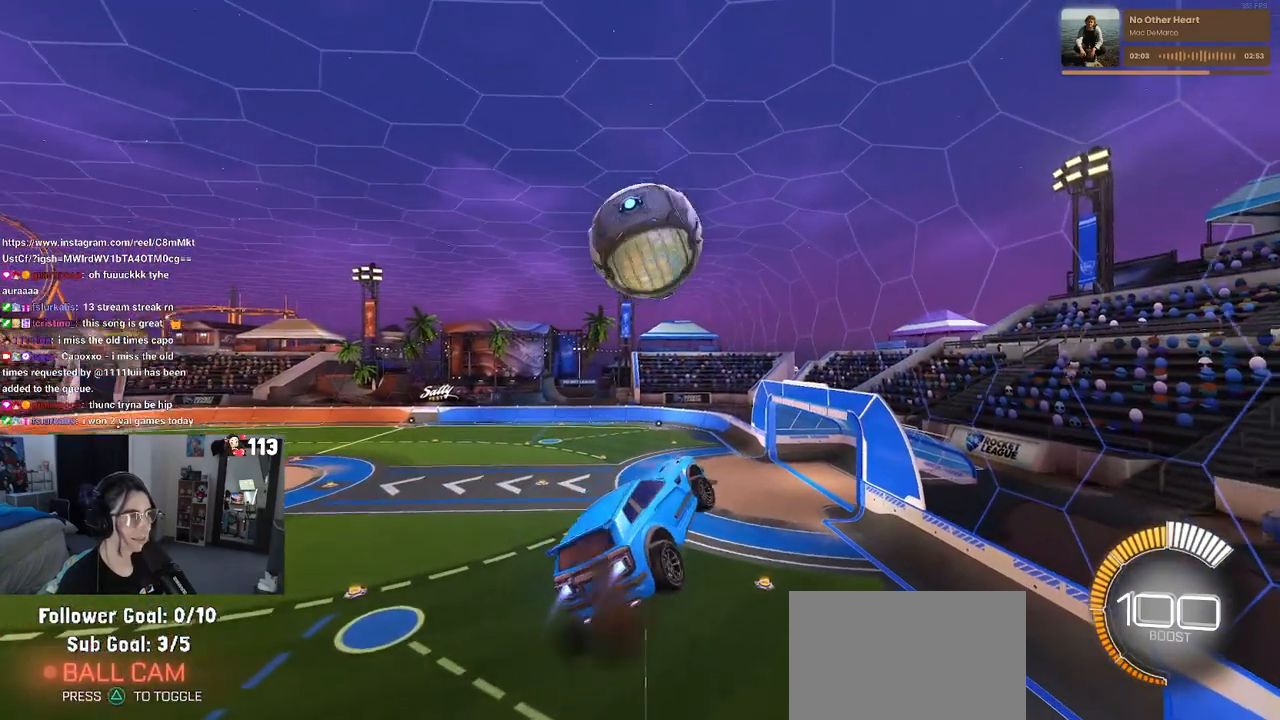
{"buttons": ["L1"], "left_stick": "left", "right_stick": "center", "events": [[100, "R1", "up"], [283, "left_stick", "left"], [300, "R2", "up"], [350, "L1", "down"]]}
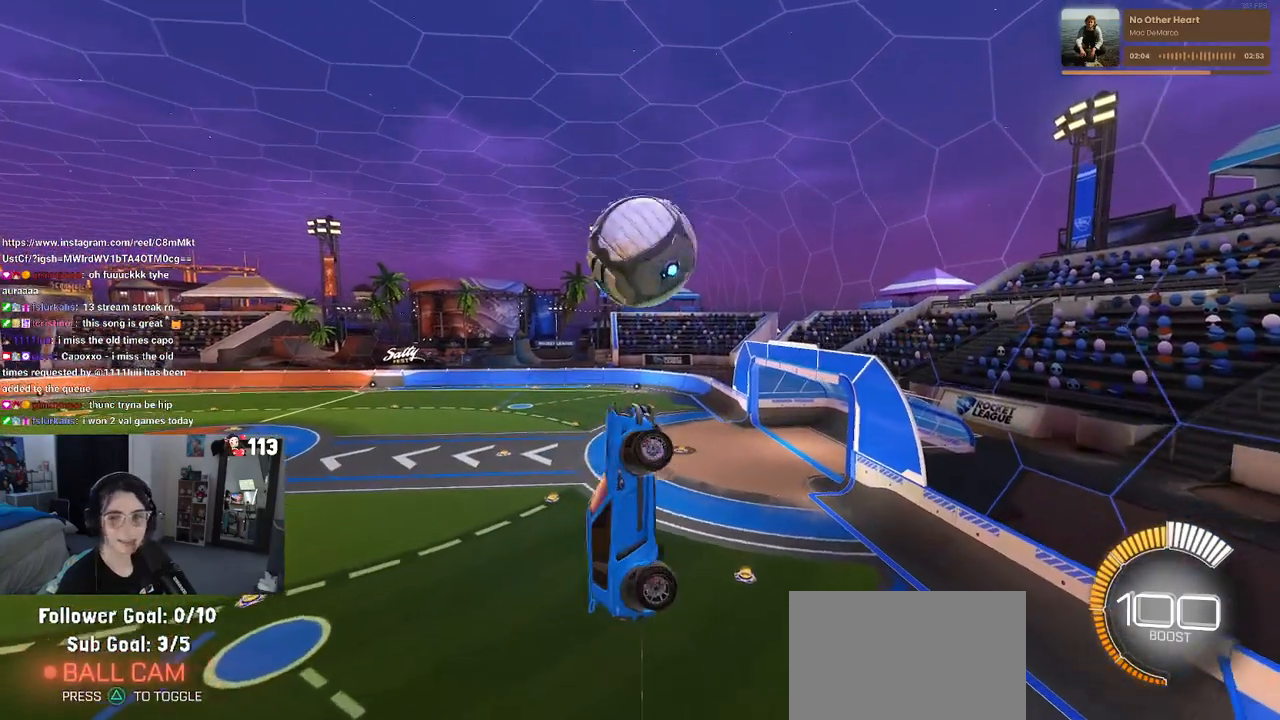
{"buttons": [], "left_stick": "center", "right_stick": "center", "events": [[133, "L1", "up"], [200, "left_stick", "center"], [250, "left_stick", "right"], [317, "SQUARE", "down"], [483, "left_stick", "center"], [500, "SQUARE", "up"]]}